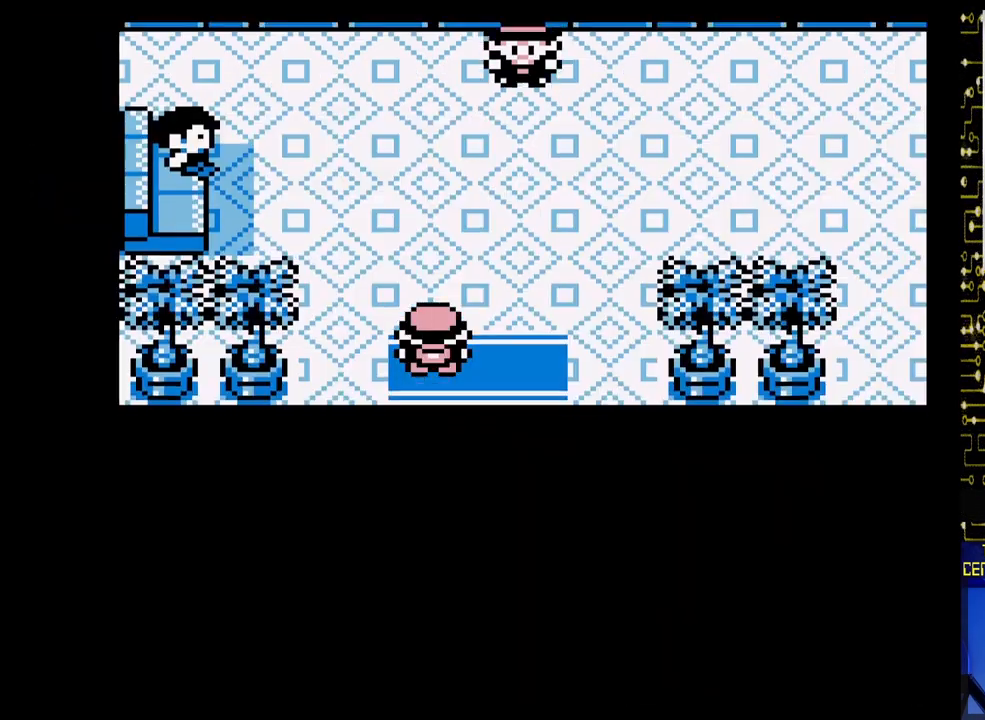
Gameplay with a controller (Nintendo layout); each line is a JSON object with the inputs held at the frame after it. "events" lists button and stick changes between this image and that frame as [ms after this image, input, new state], when the widget could be followed in between. Not read: L3 R3.
{"buttons": ["DPAD_RIGHT"], "events": [[317, "DPAD_RIGHT", "down"], [417, "DPAD_UP", "up"]]}
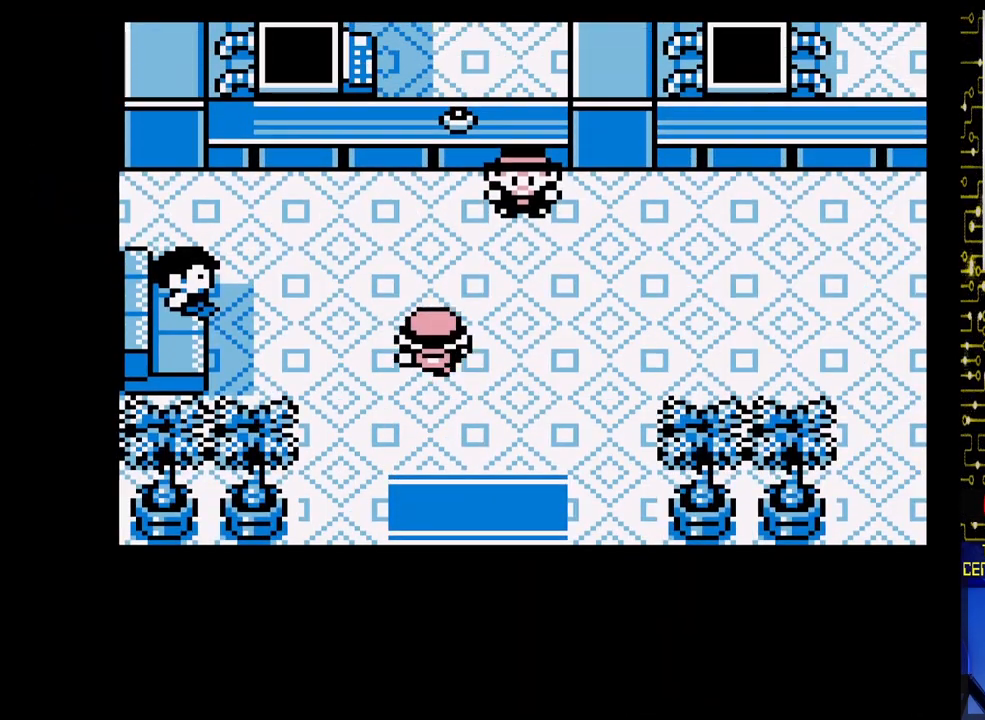
{"buttons": ["DPAD_RIGHT"], "events": []}
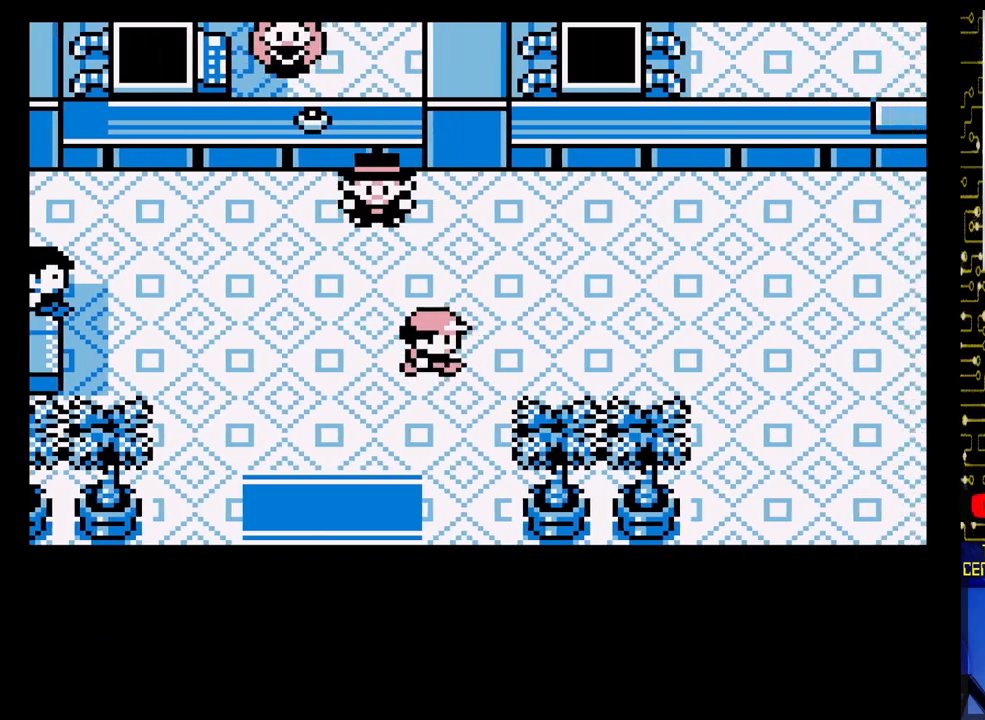
{"buttons": ["DPAD_RIGHT"], "events": []}
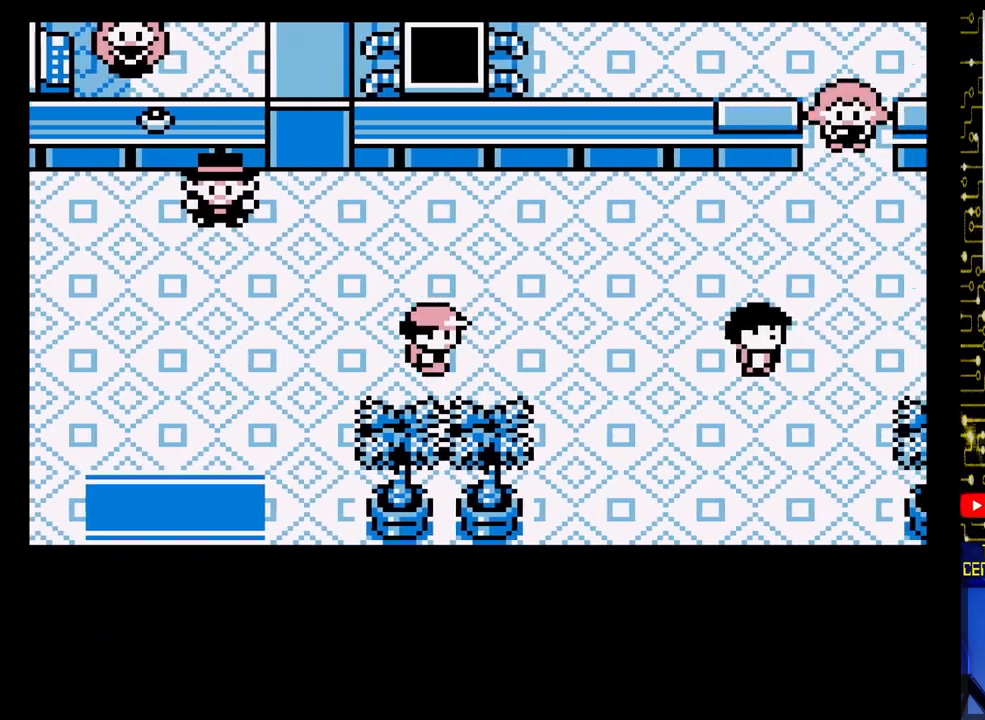
{"buttons": ["DPAD_RIGHT"], "events": []}
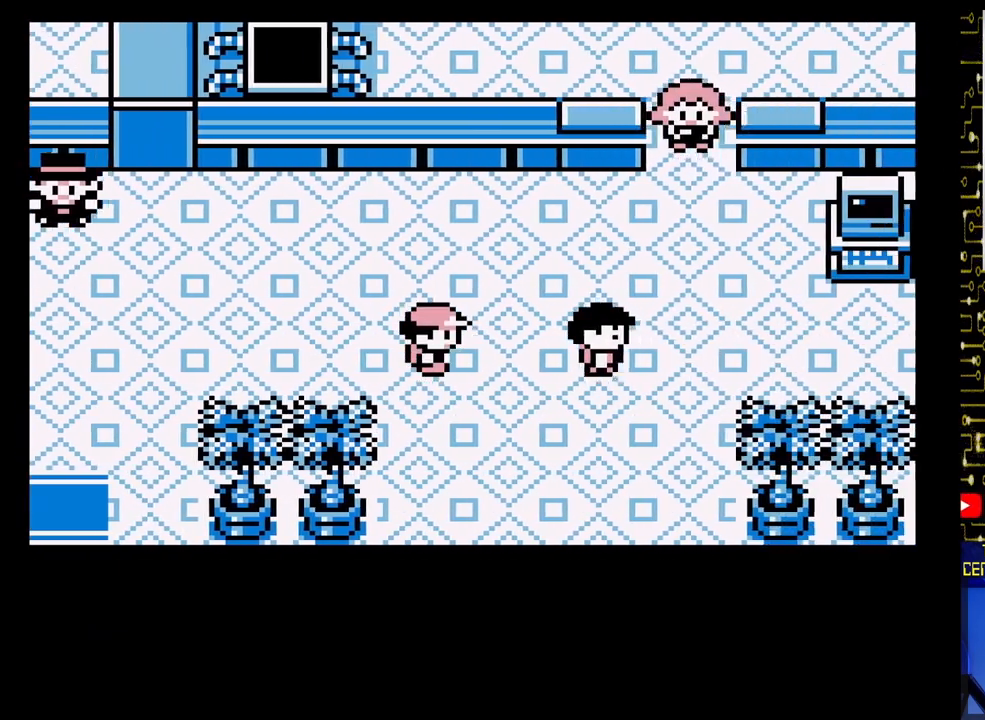
{"buttons": ["DPAD_RIGHT"], "events": [[50, "DPAD_DOWN", "down"], [83, "DPAD_RIGHT", "up"], [200, "DPAD_RIGHT", "down"], [250, "DPAD_DOWN", "up"]]}
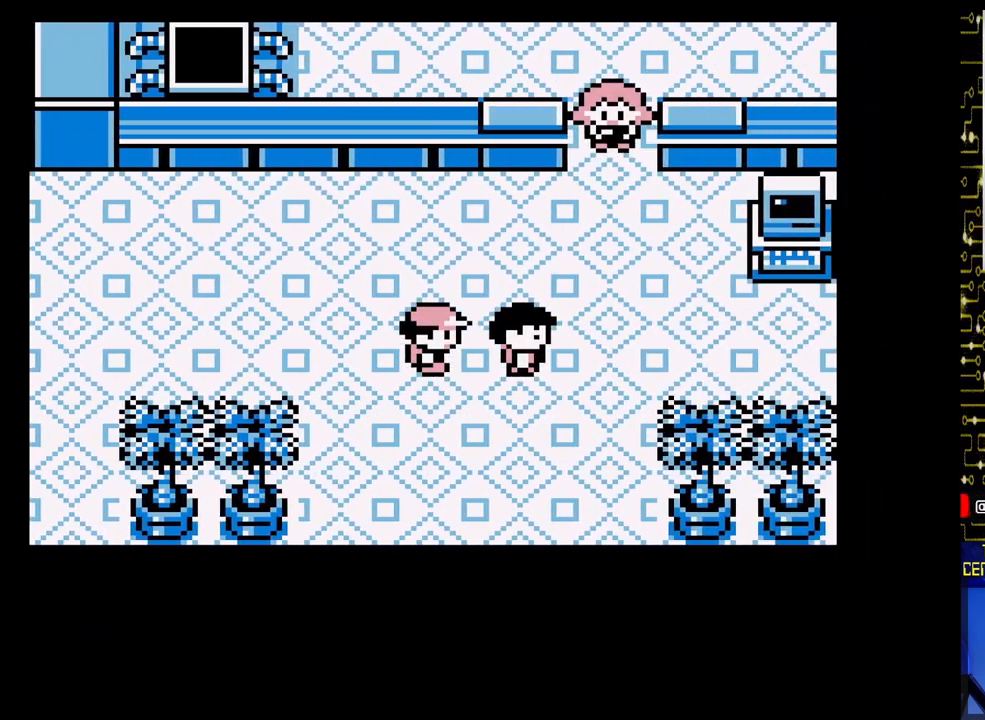
{"buttons": ["DPAD_RIGHT"], "events": [[17, "DPAD_DOWN", "down"], [67, "DPAD_RIGHT", "up"], [267, "DPAD_DOWN", "up"], [300, "DPAD_RIGHT", "down"]]}
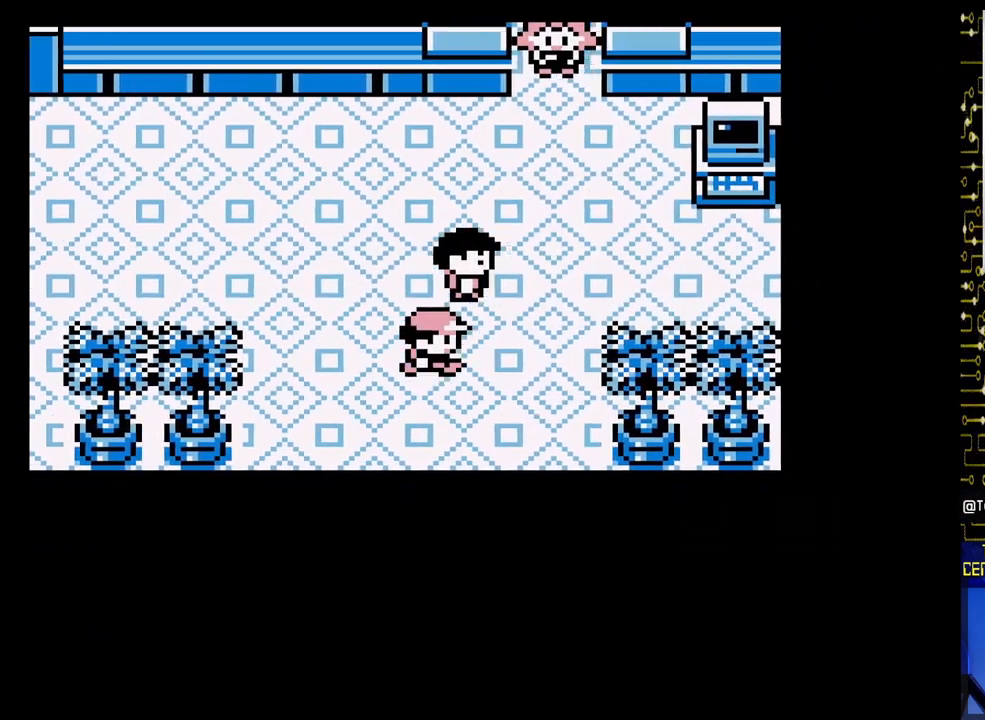
{"buttons": ["DPAD_RIGHT"], "events": [[233, "DPAD_UP", "down"], [300, "DPAD_RIGHT", "up"], [400, "DPAD_RIGHT", "down"], [467, "DPAD_UP", "up"]]}
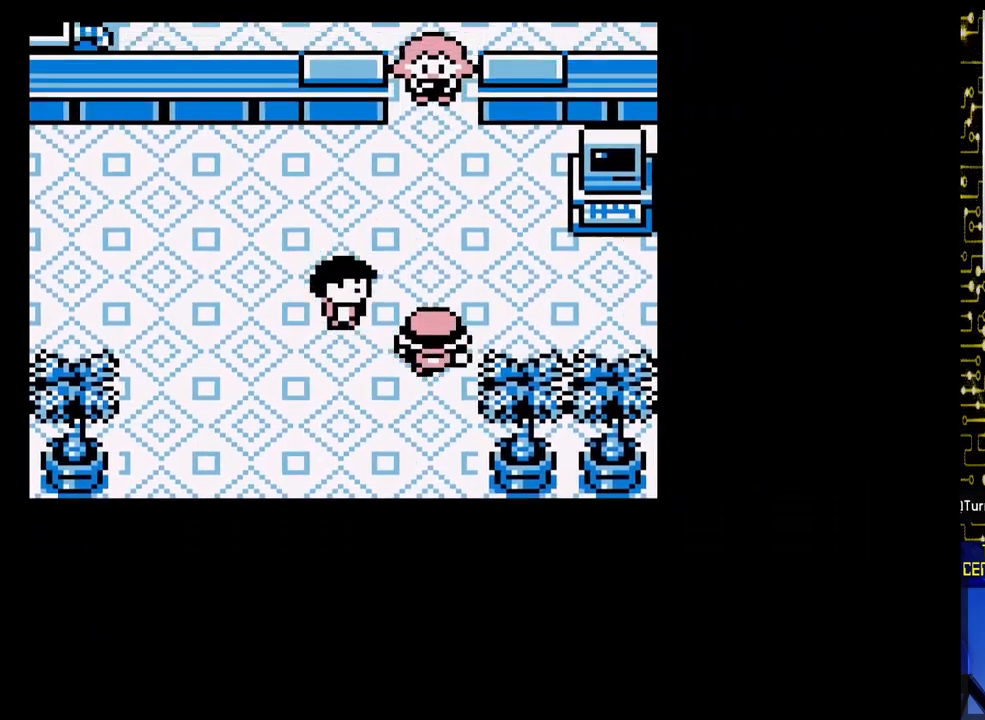
{"buttons": ["DPAD_RIGHT"], "events": []}
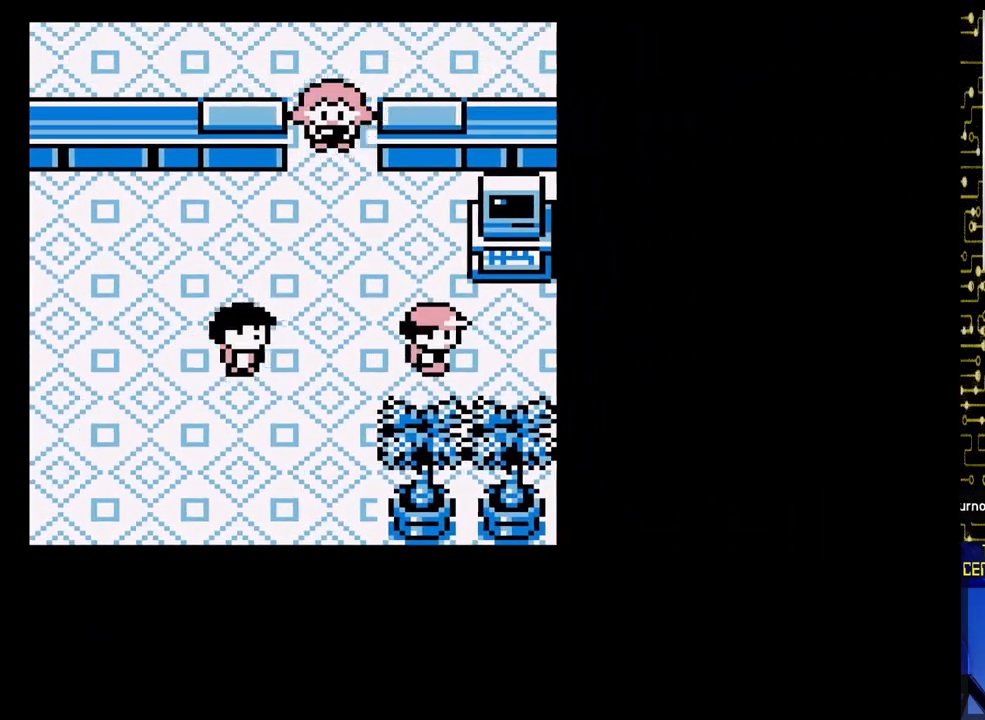
{"buttons": ["A"], "events": [[50, "DPAD_UP", "down"], [117, "DPAD_RIGHT", "up"], [300, "DPAD_UP", "up"], [483, "A", "down"]]}
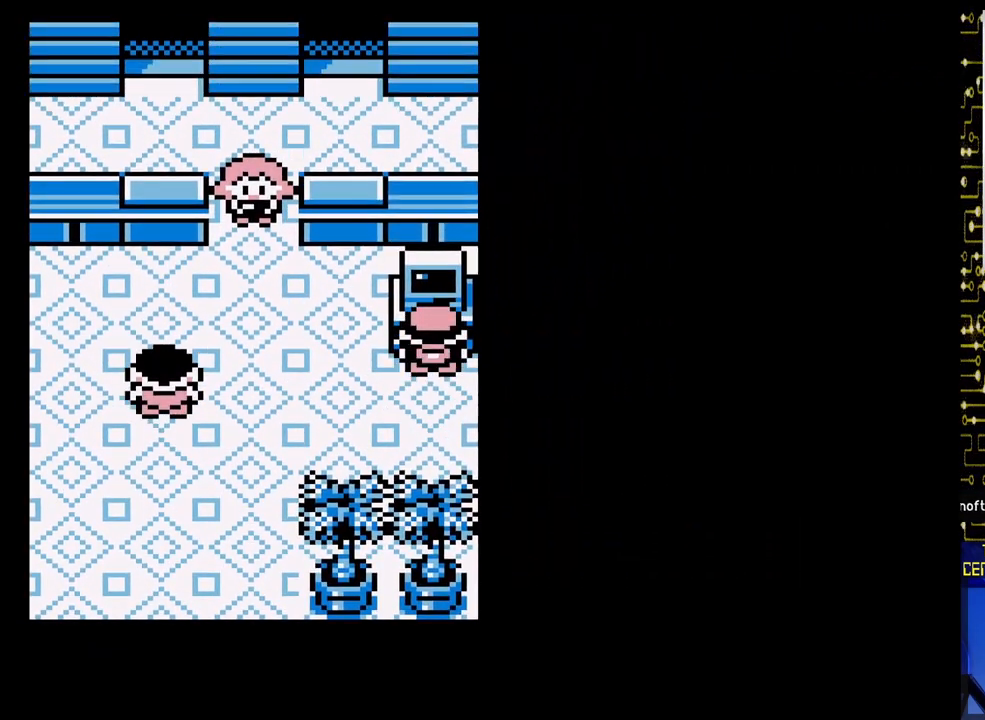
{"buttons": [], "events": [[217, "A", "up"]]}
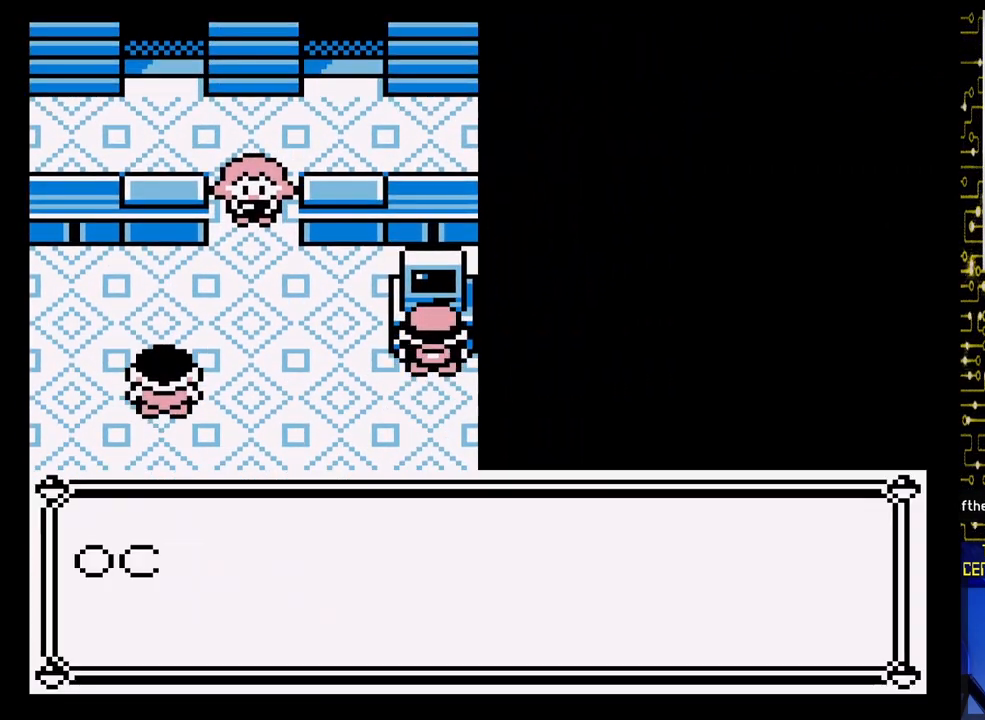
{"buttons": ["A"], "events": [[300, "A", "down"]]}
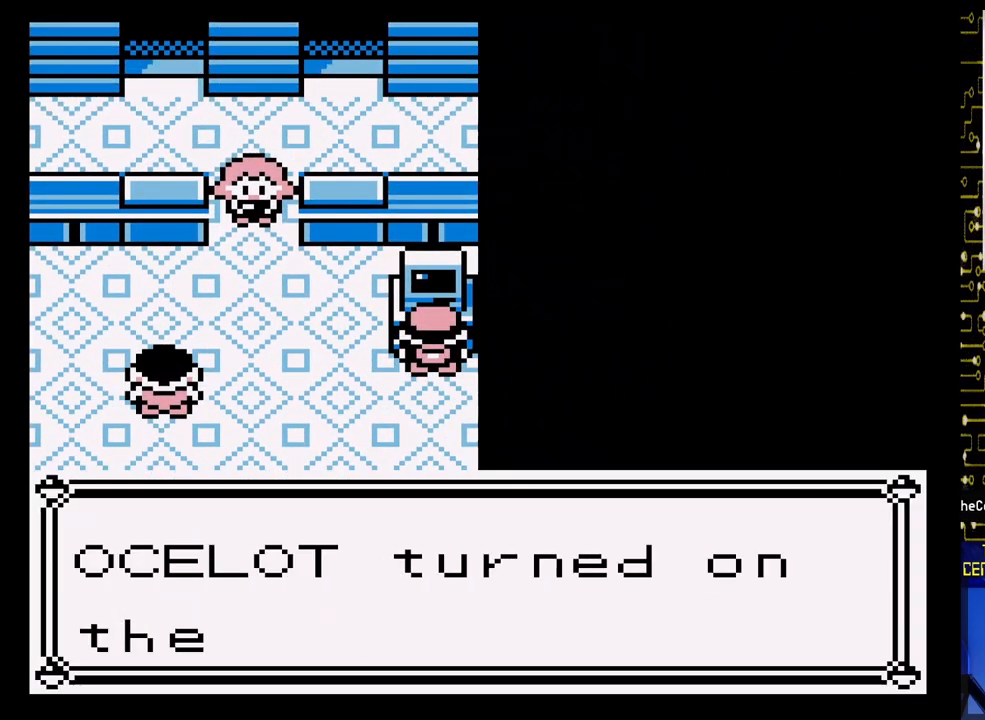
{"buttons": [], "events": [[33, "A", "up"], [217, "A", "down"], [367, "A", "up"]]}
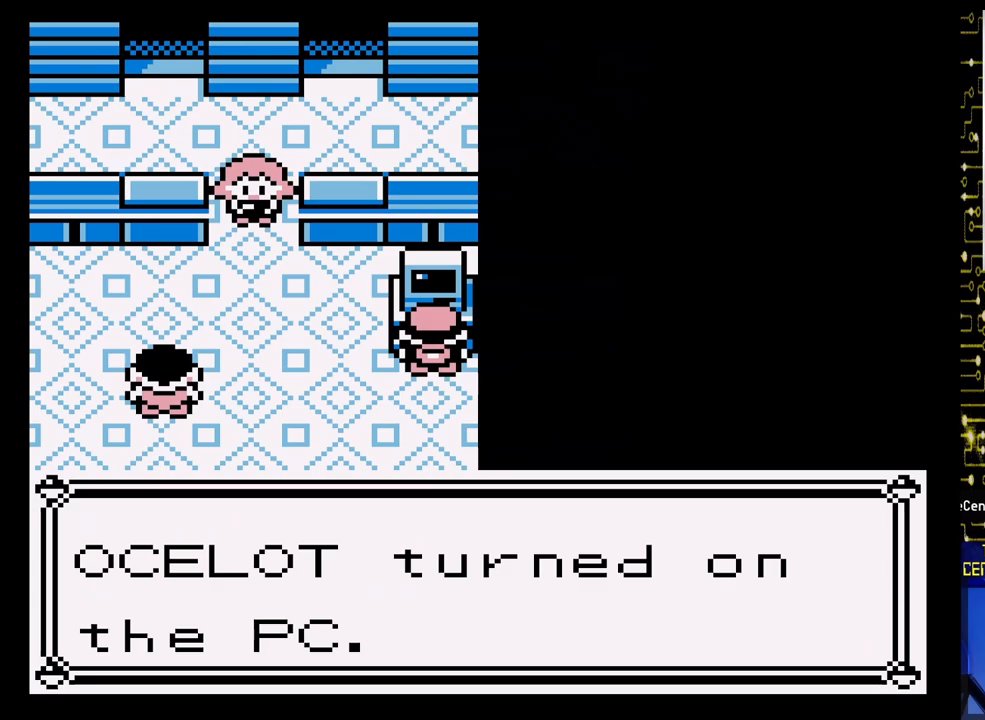
{"buttons": [], "events": []}
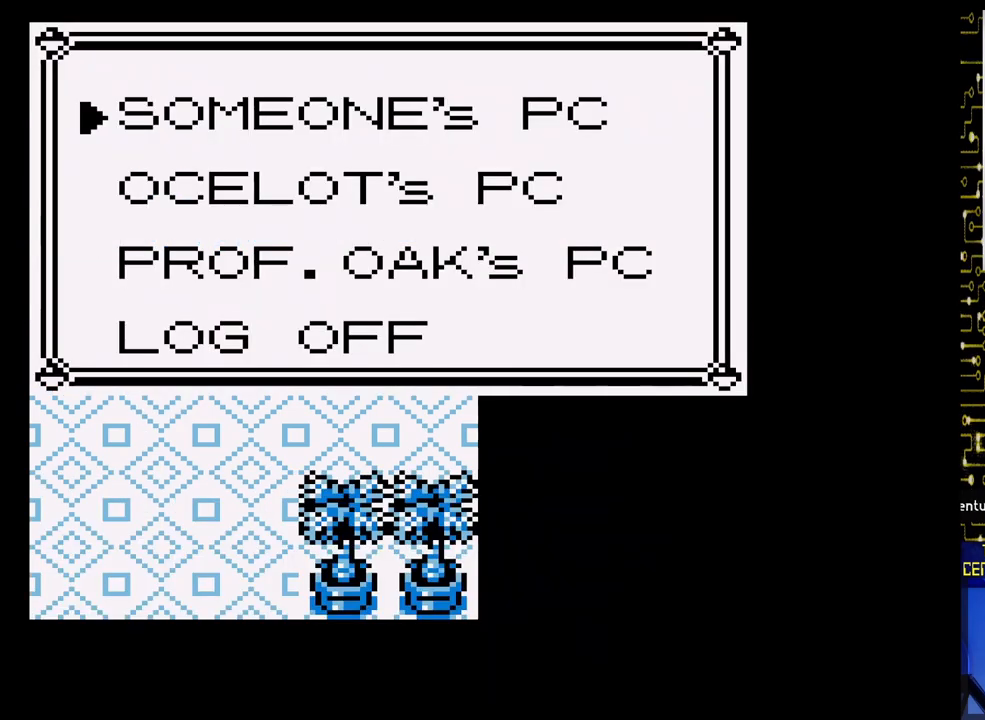
{"buttons": [], "events": []}
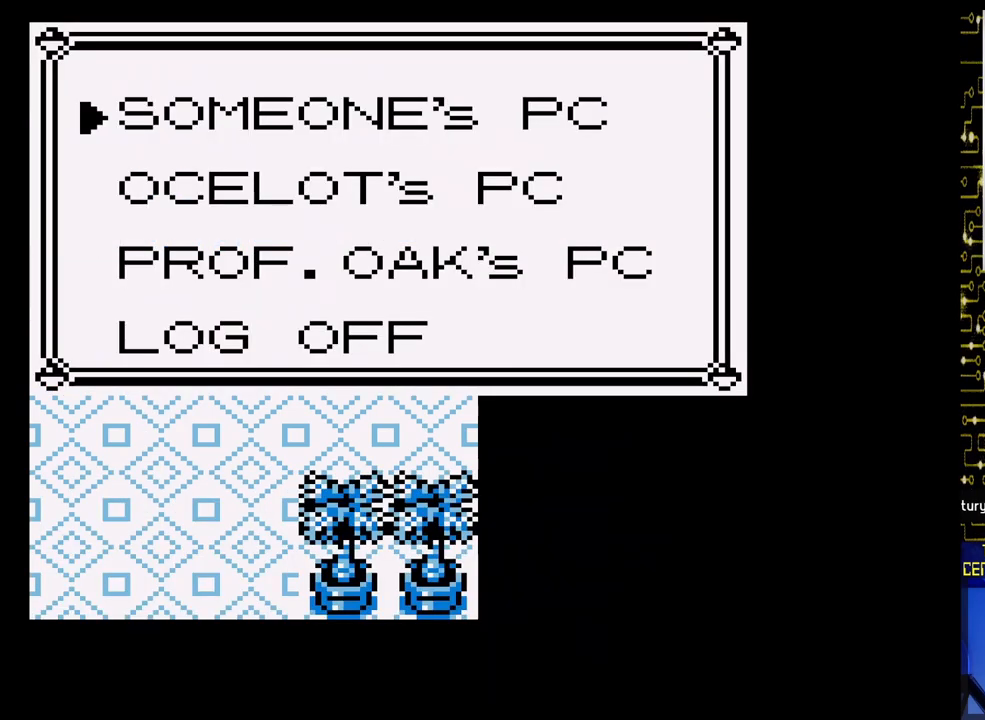
{"buttons": [], "events": [[267, "A", "down"], [450, "A", "up"]]}
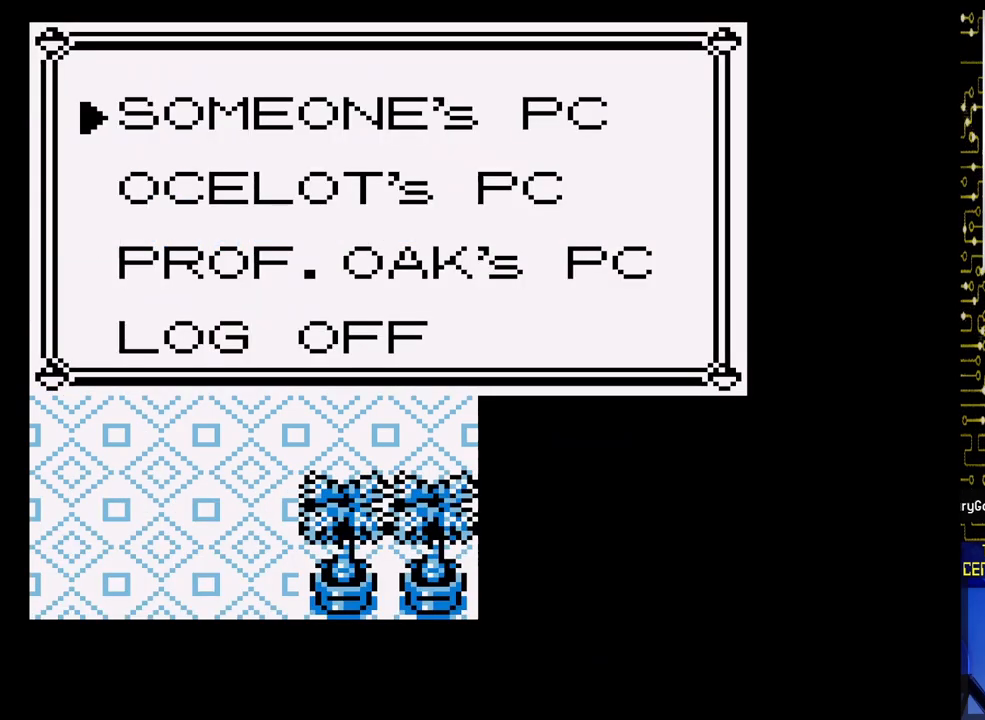
{"buttons": [], "events": []}
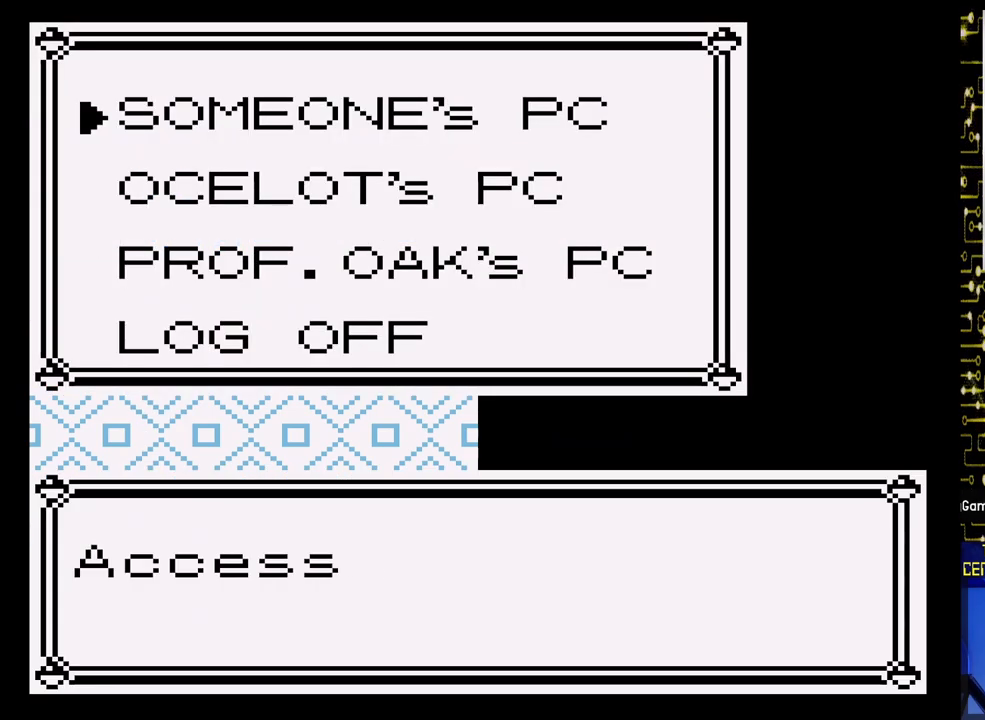
{"buttons": [], "events": []}
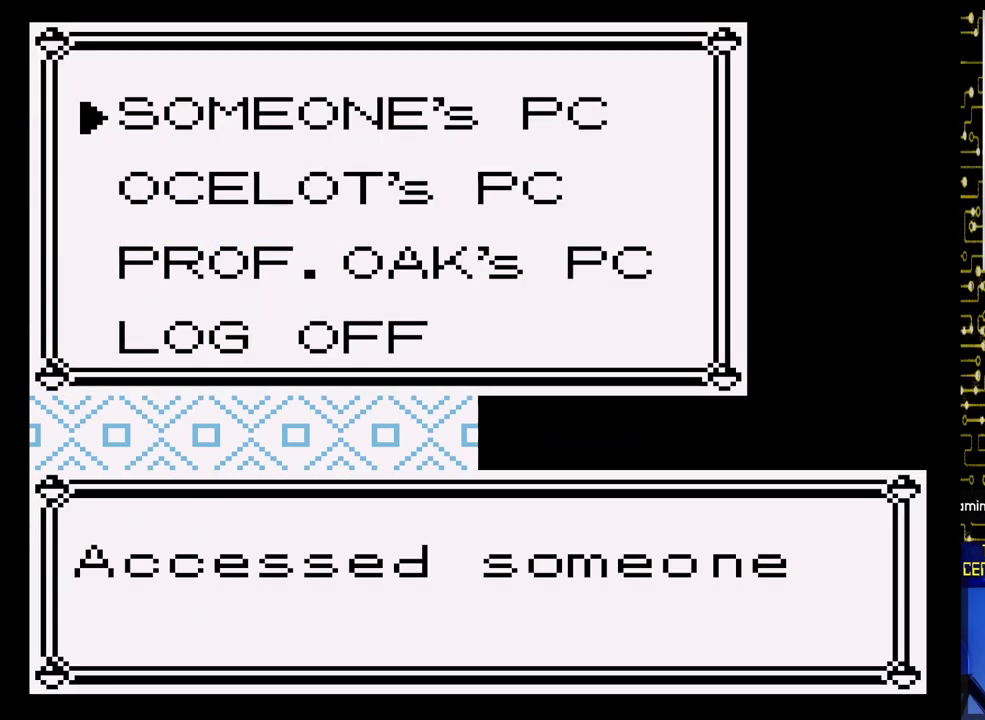
{"buttons": [], "events": []}
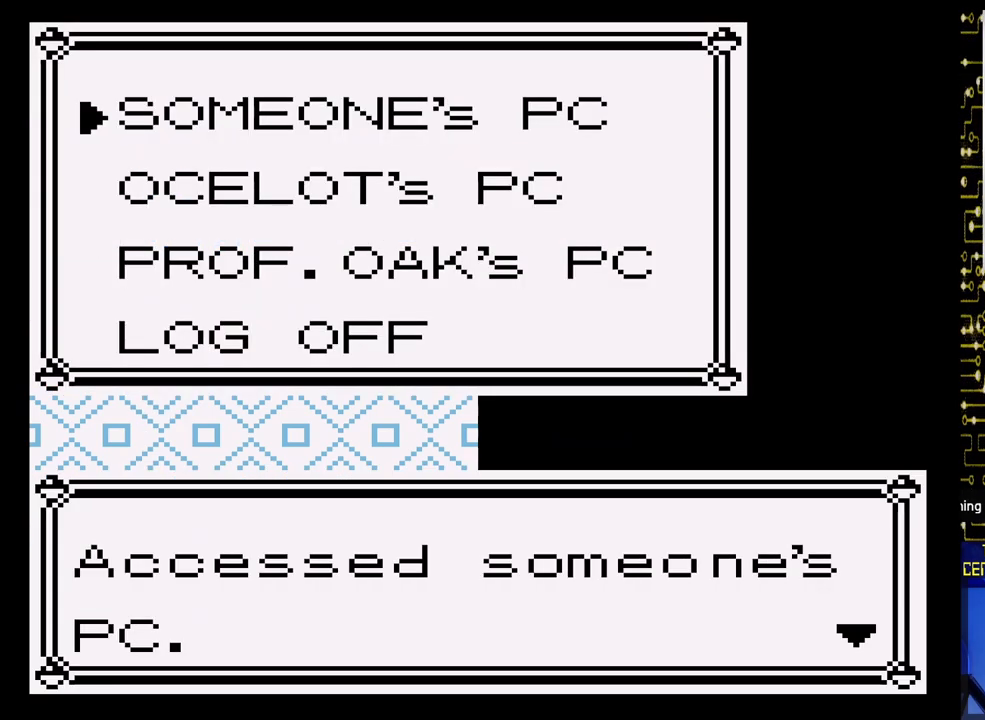
{"buttons": [], "events": [[133, "A", "down"], [267, "A", "up"]]}
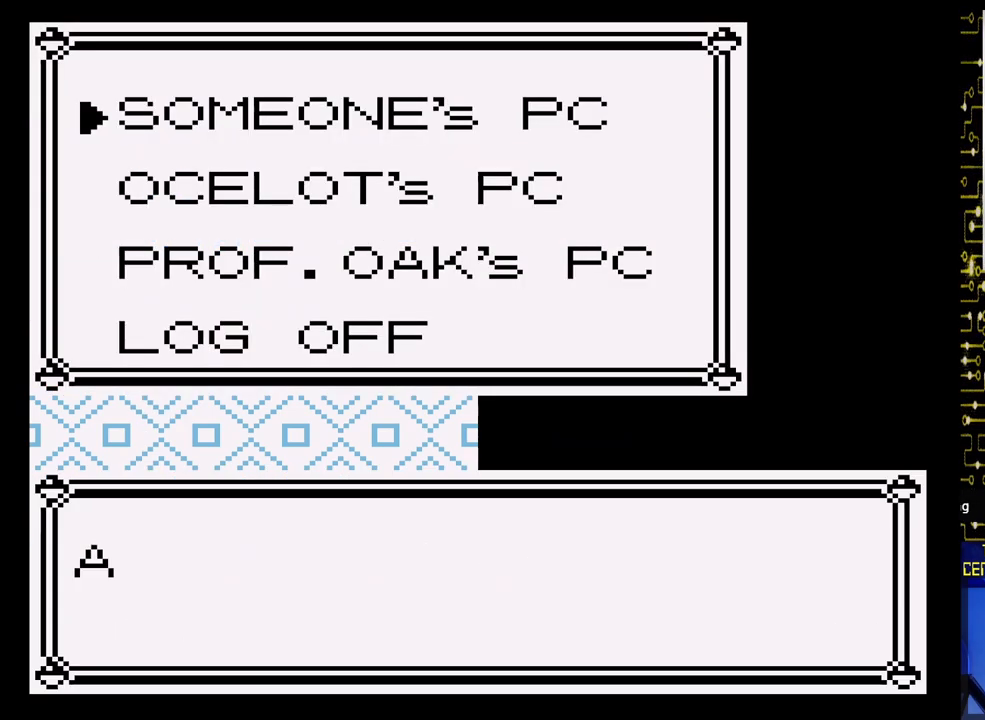
{"buttons": [], "events": []}
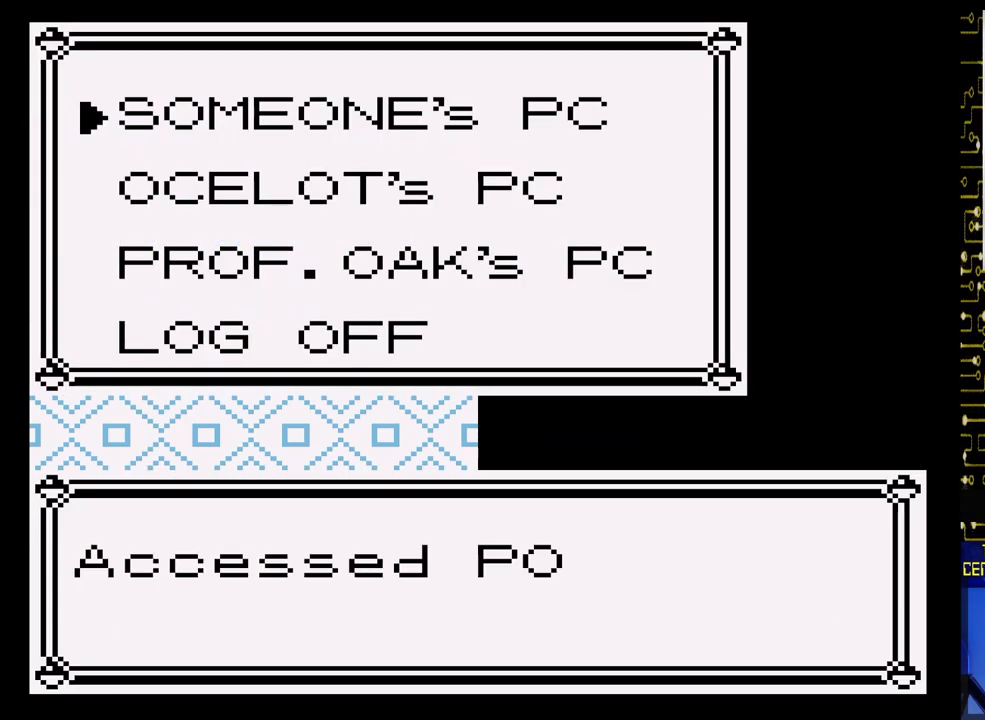
{"buttons": [], "events": []}
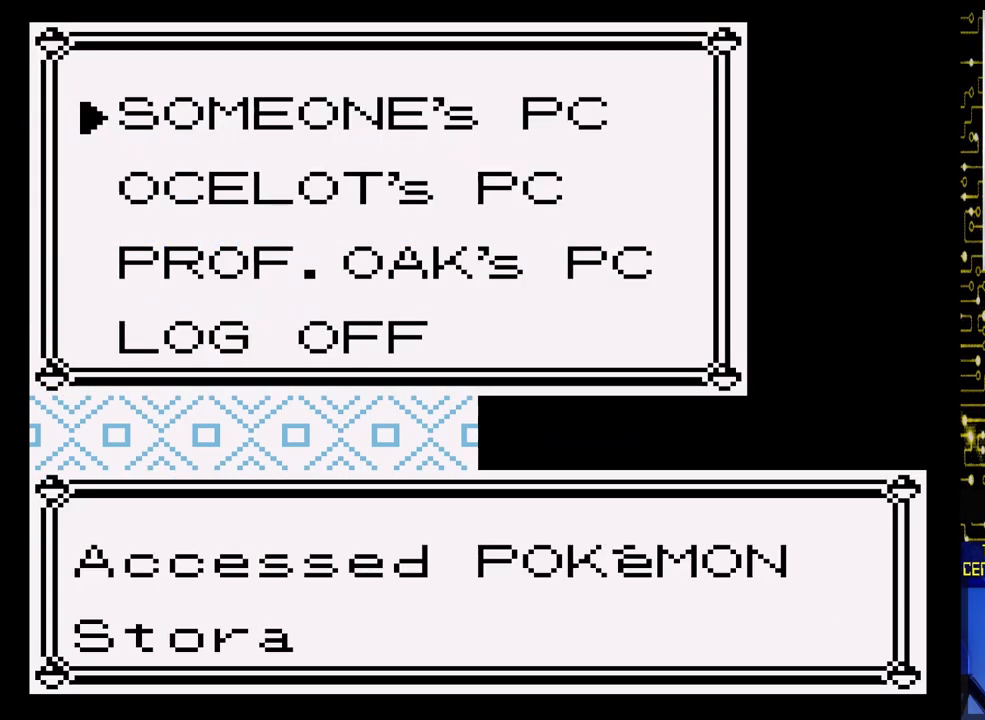
{"buttons": [], "events": []}
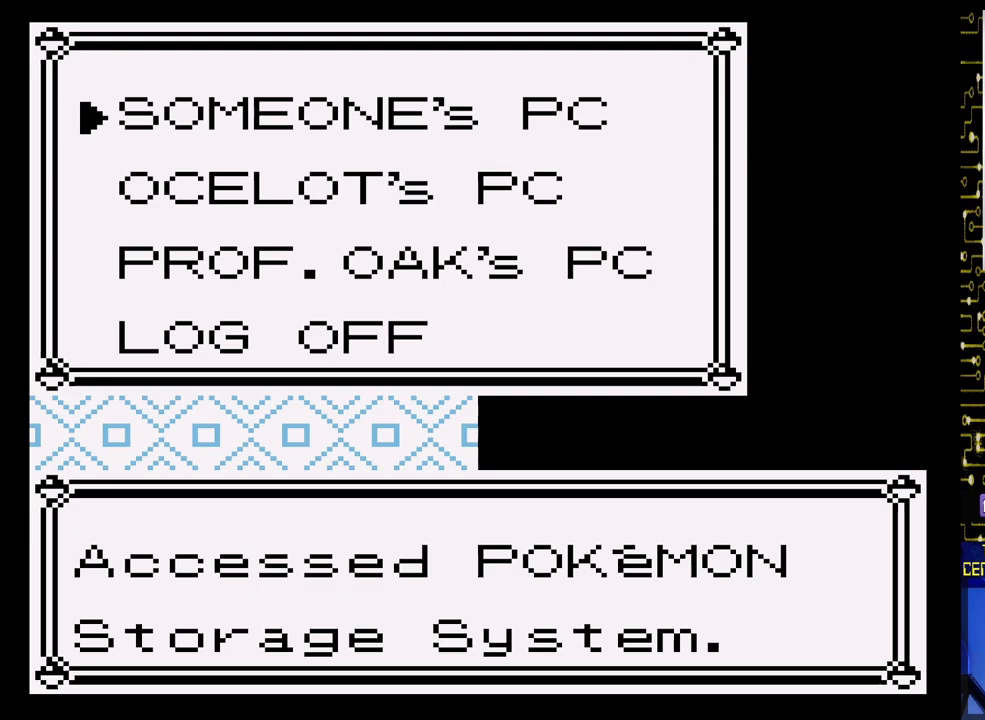
{"buttons": [], "events": [[367, "A", "down"], [483, "A", "up"]]}
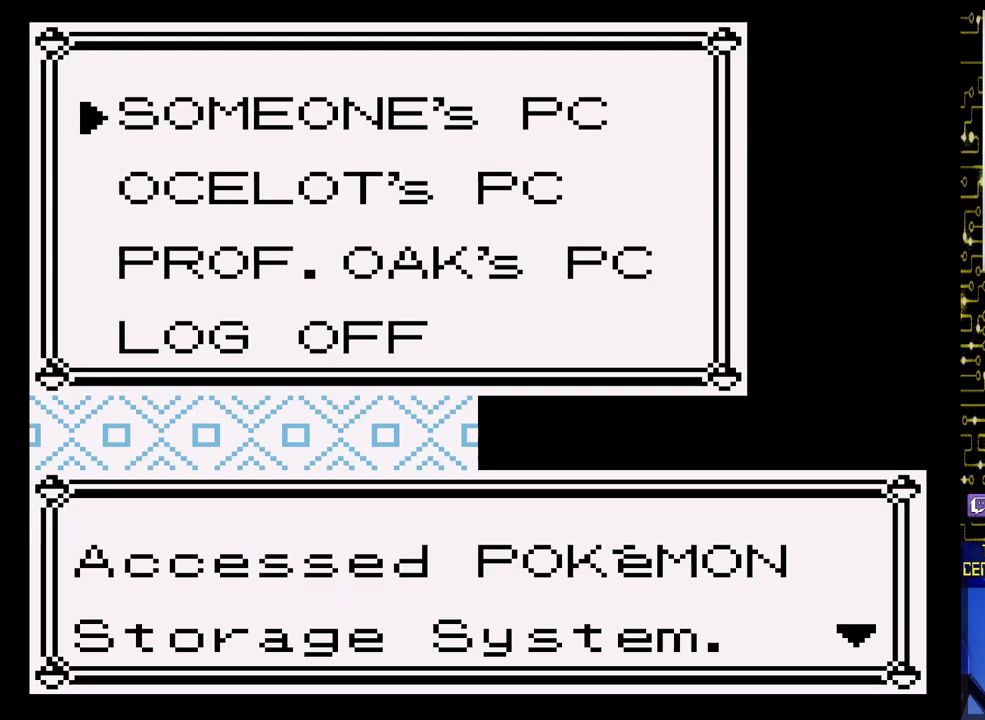
{"buttons": [], "events": []}
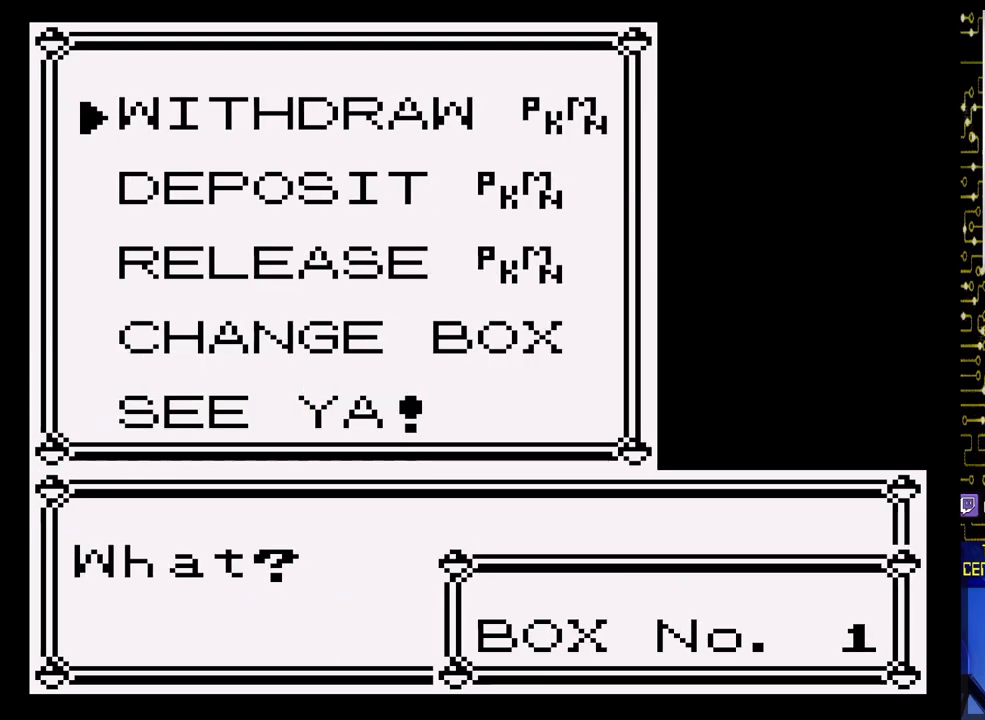
{"buttons": [], "events": []}
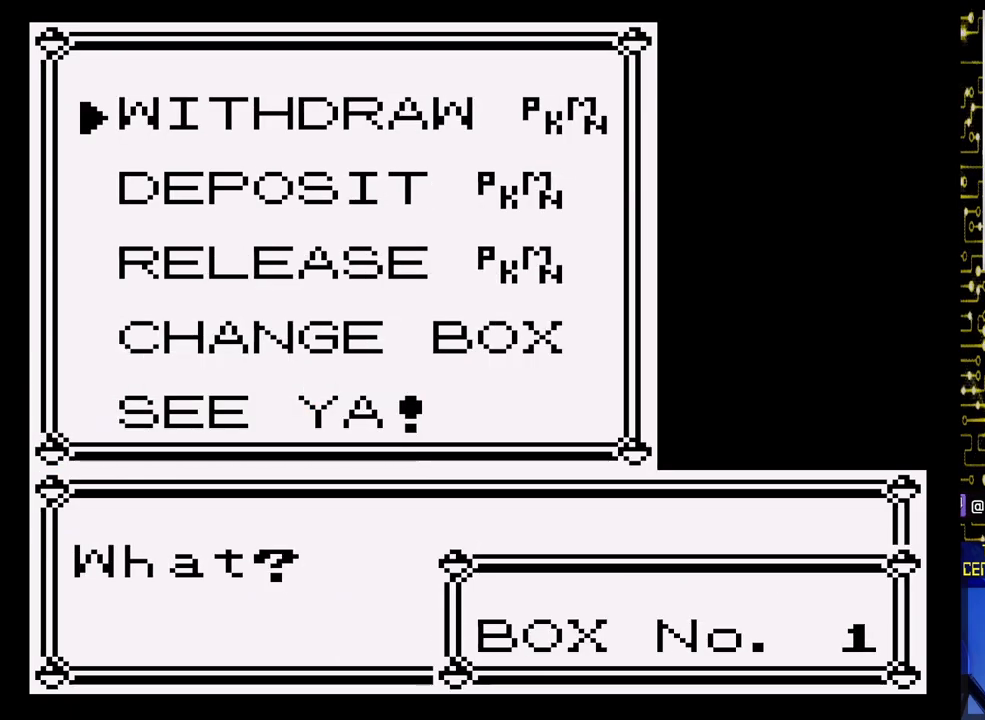
{"buttons": [], "events": []}
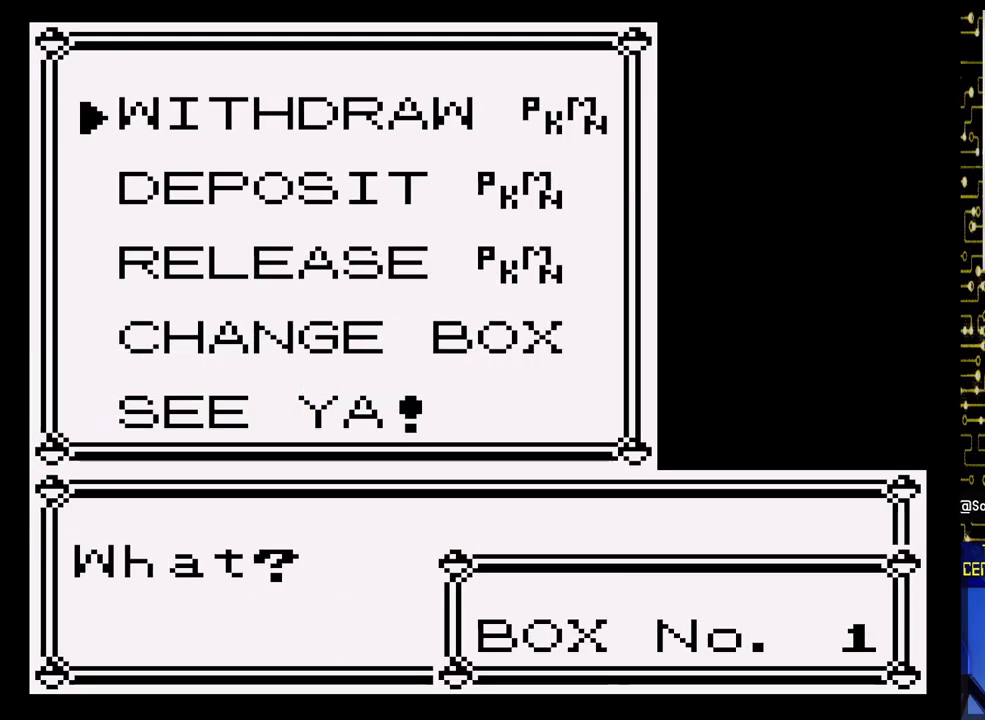
{"buttons": ["DPAD_DOWN"], "events": [[450, "DPAD_DOWN", "down"]]}
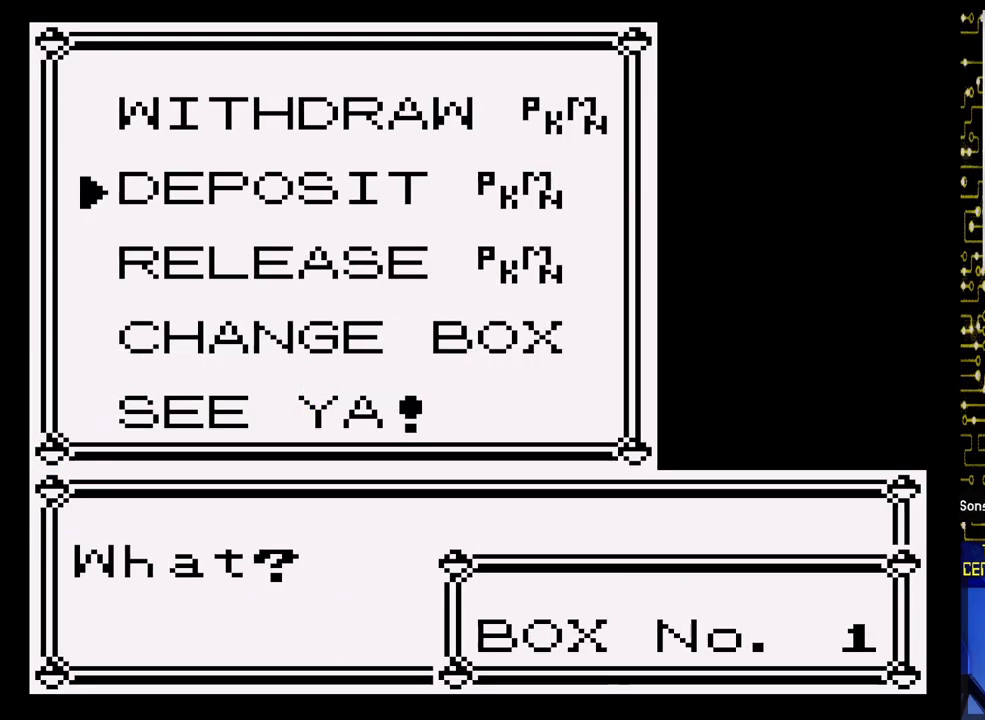
{"buttons": [], "events": [[100, "DPAD_DOWN", "up"], [167, "A", "down"], [333, "A", "up"]]}
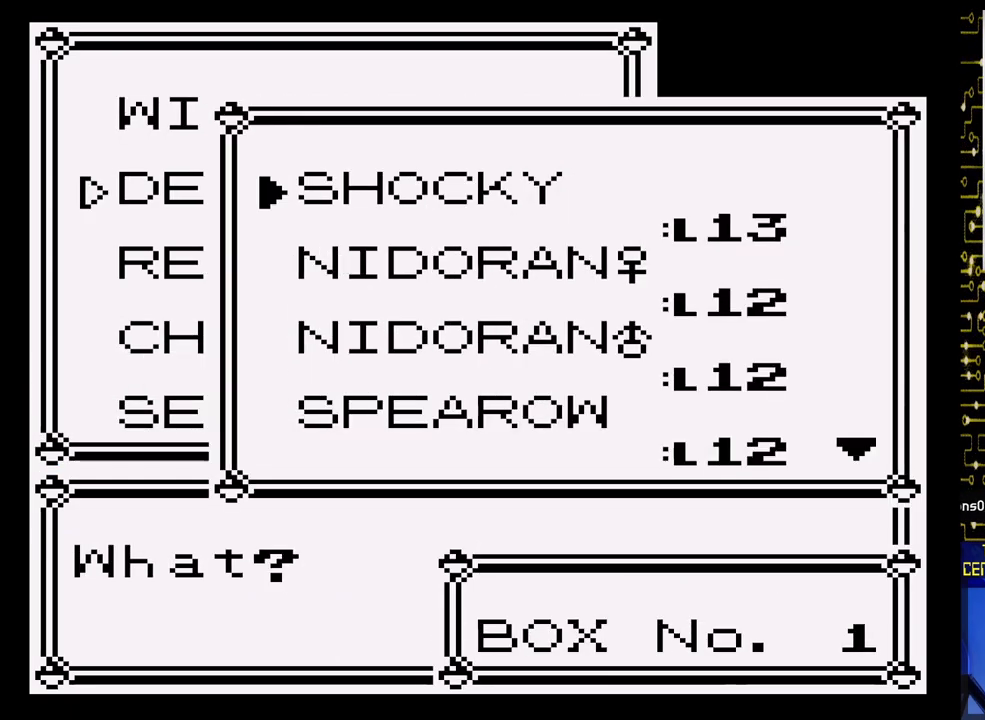
{"buttons": [], "events": [[283, "DPAD_DOWN", "down"], [400, "DPAD_DOWN", "up"]]}
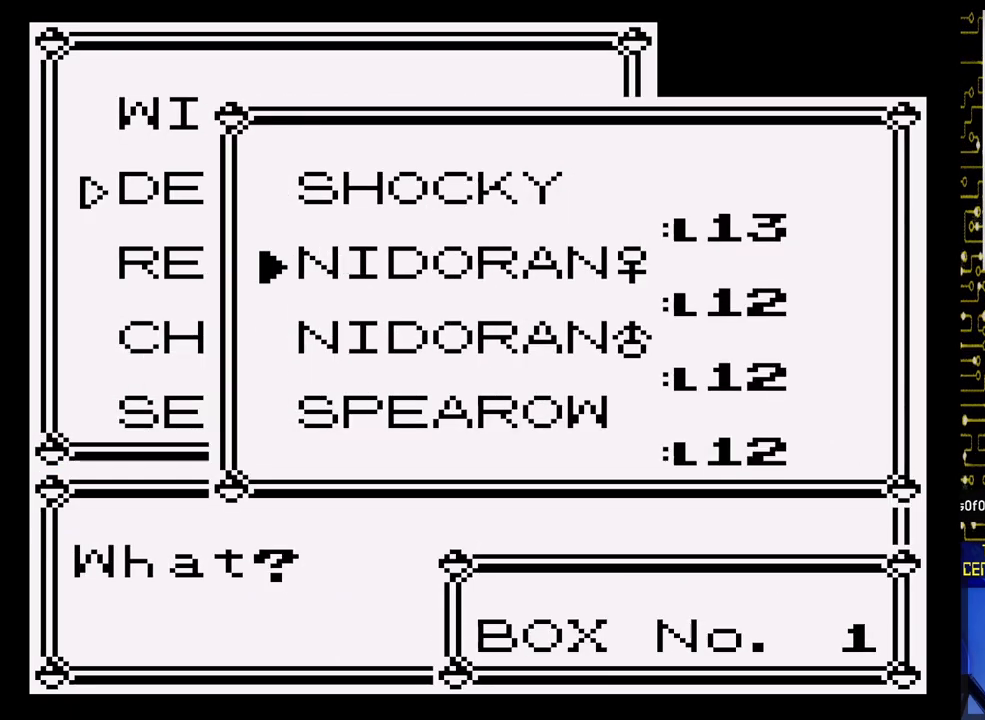
{"buttons": [], "events": [[17, "DPAD_DOWN", "down"], [117, "DPAD_DOWN", "up"], [283, "DPAD_DOWN", "down"], [383, "DPAD_DOWN", "up"]]}